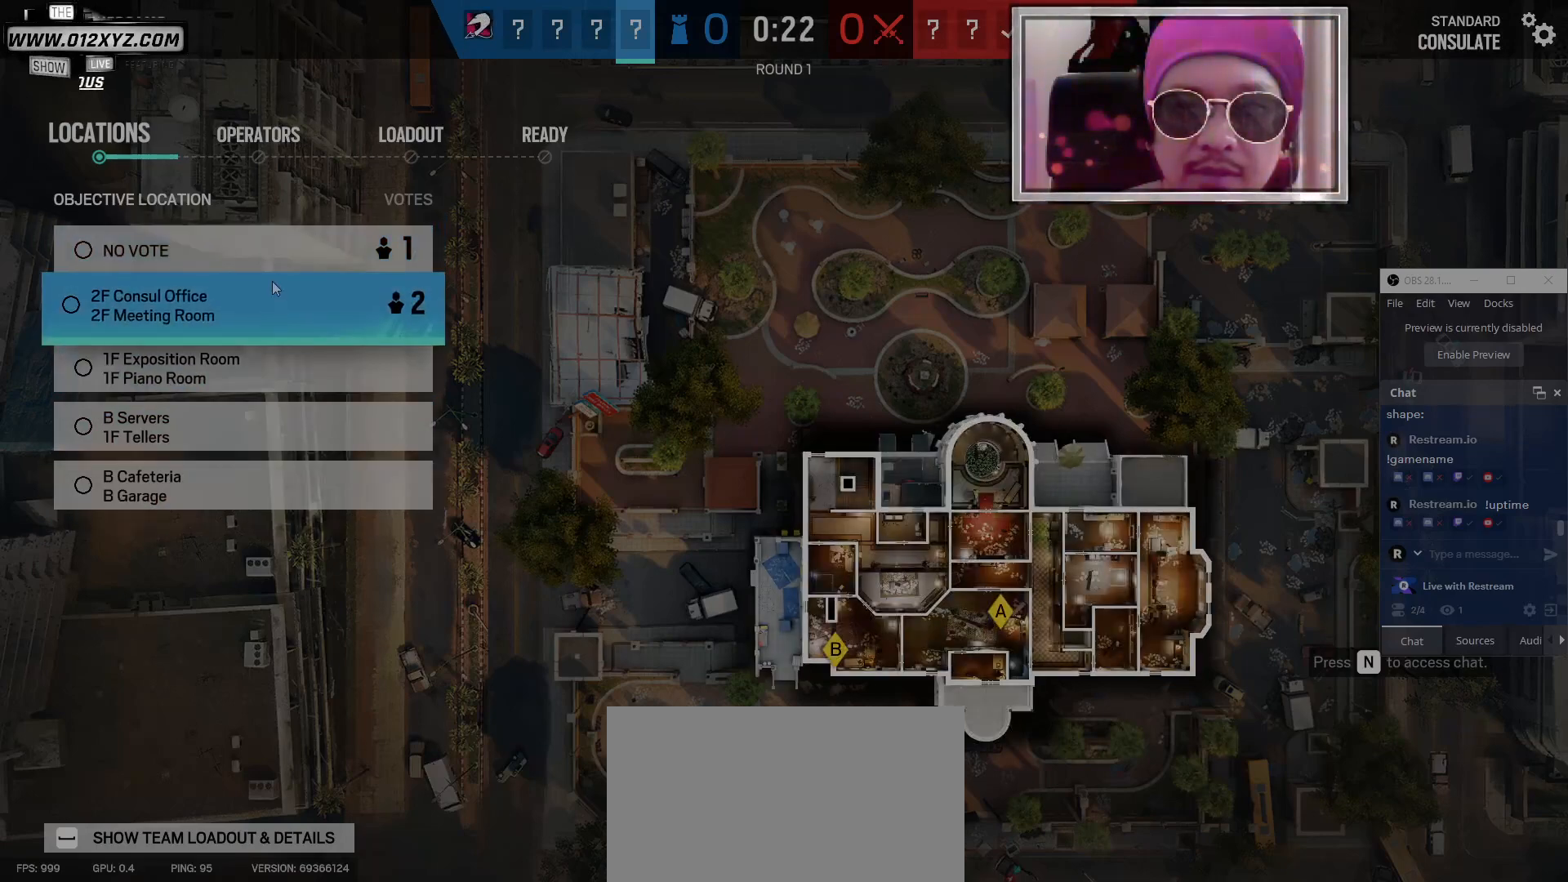
Gameplay with keyboard and mouse; each line is a JSON object with the keys and mouse buttons held at the frame after it. "events" lists presses ("down") and releases ("up") of "1", "2", "3", "4", "5", "a", "alt", "b", "c", "ctrl", "d", "e", "f", "g", "q", "r", "s", "shift", "space", "t", "tab", "v", "w", "x", "z", "mouse_left", "mouse_wheel" and "mouse_right" between this image and that frame as [ms after this image, input, new state], when the widget could be followed in between. "mouse_left", "mouse_wheel", "mouse_right" = the "left", "wheel", "right" buttons of the "mouse" list. No other keys are recorded. "wheel" means that the mouse wheel is clicked or scrolled. Not read: mouse_move.
{"keys": [], "mouse": [], "events": [[234, "mouse_left", "down"], [334, "mouse_left", "up"]]}
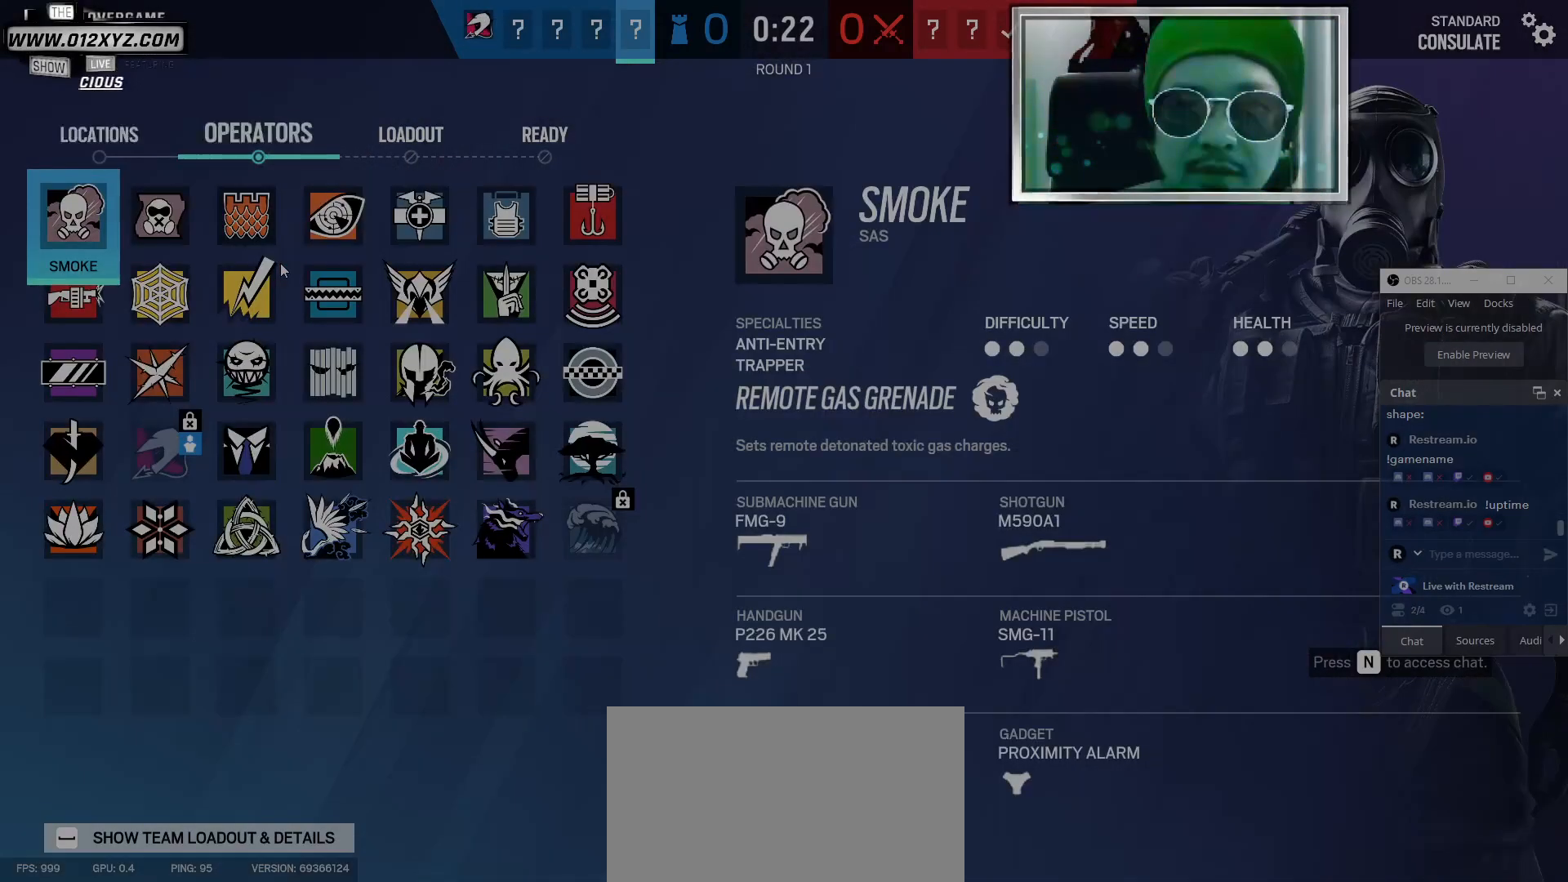
{"keys": [], "mouse": [], "events": []}
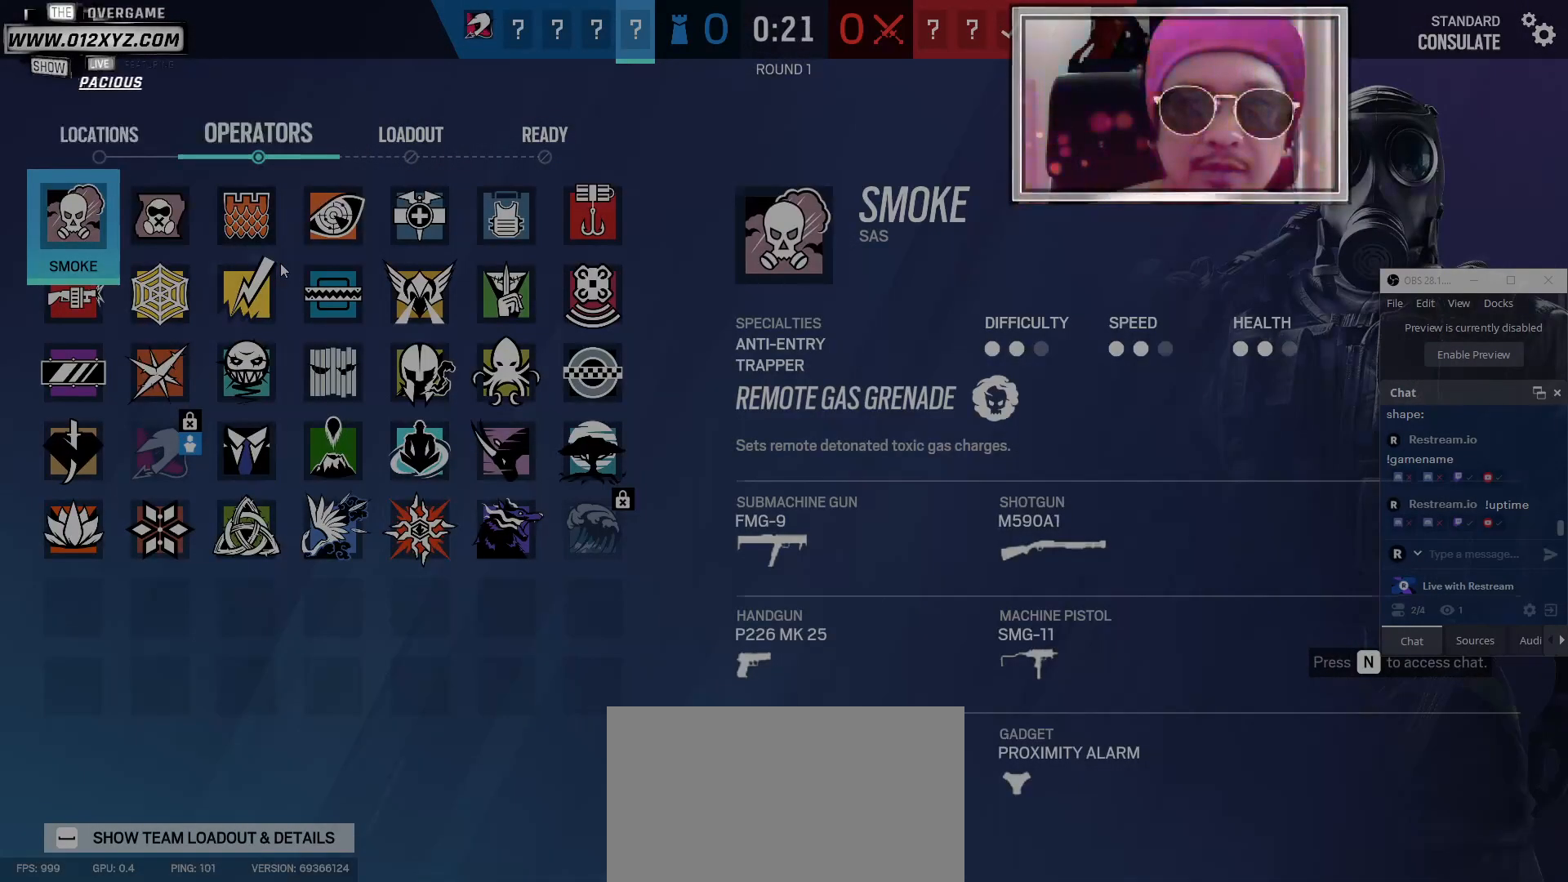
{"keys": [], "mouse": [], "events": []}
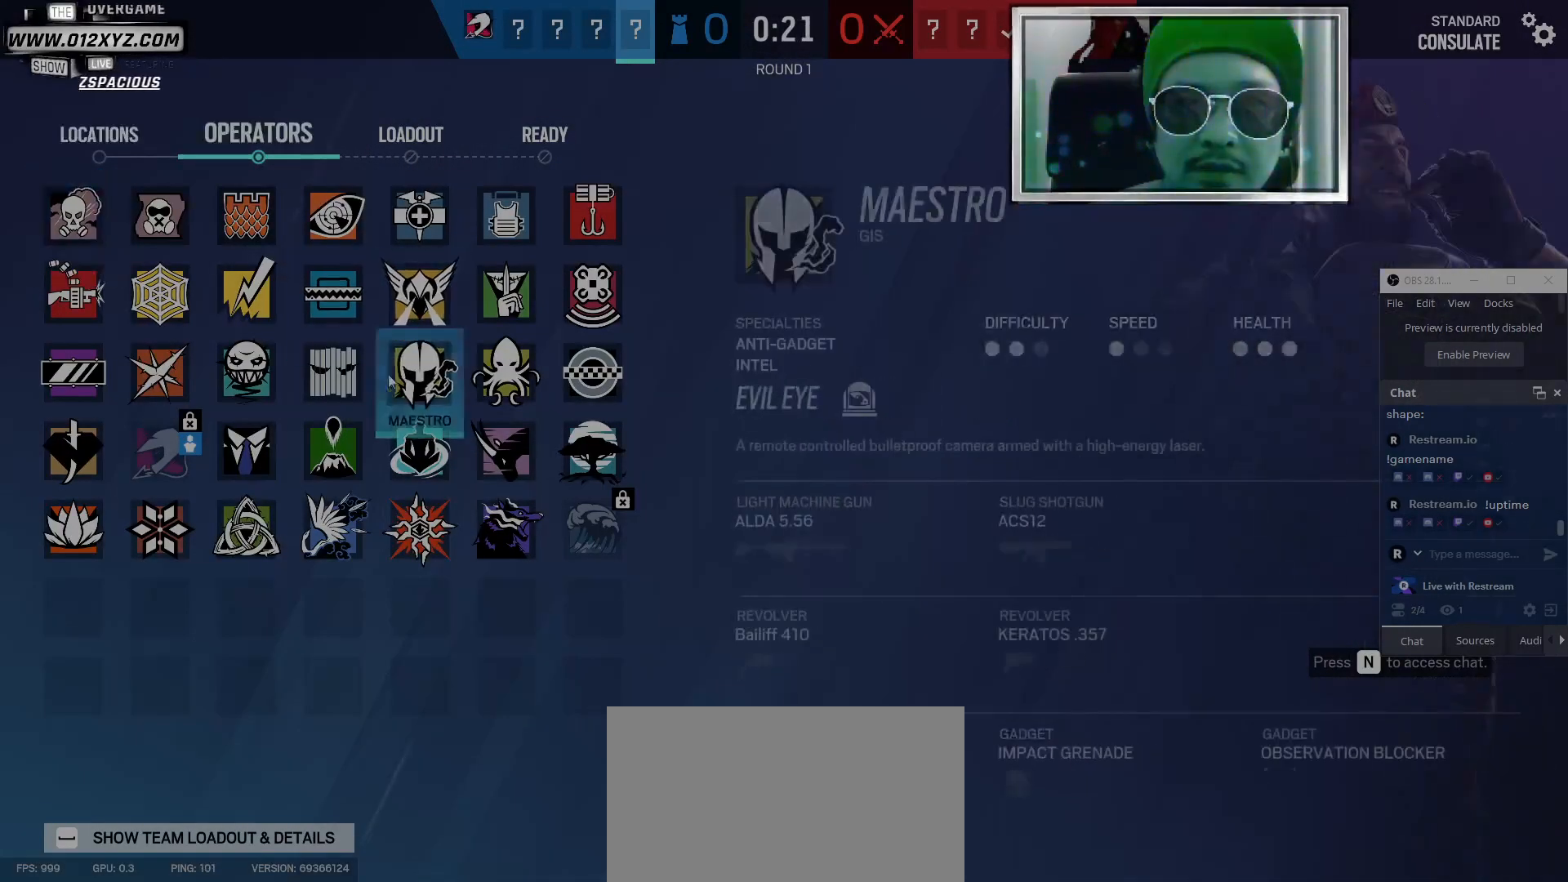
{"keys": [], "mouse": [], "events": []}
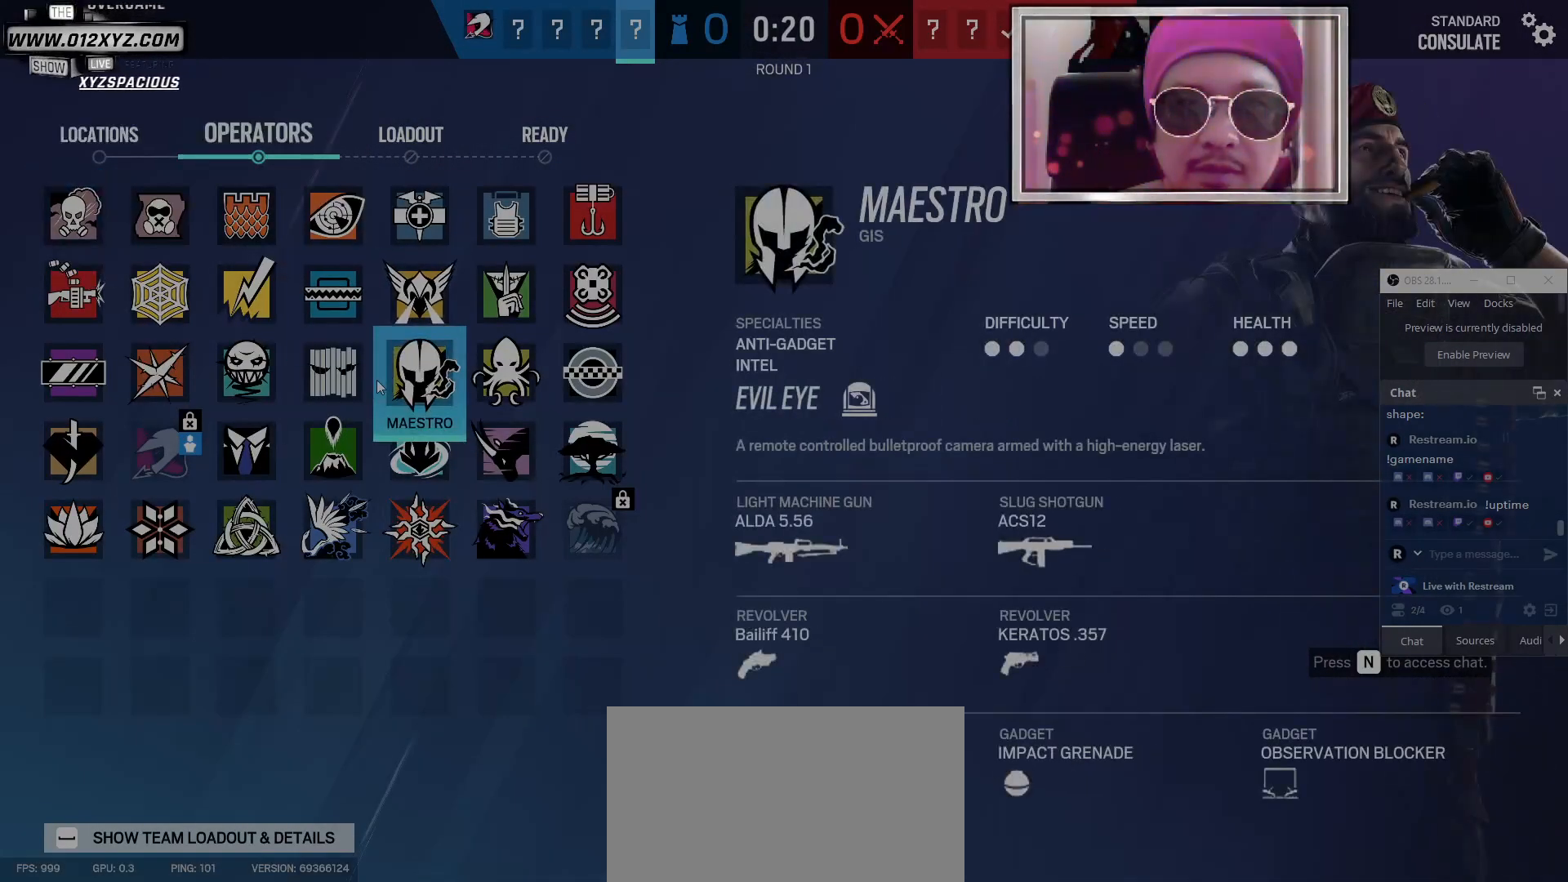
{"keys": [], "mouse": [], "events": []}
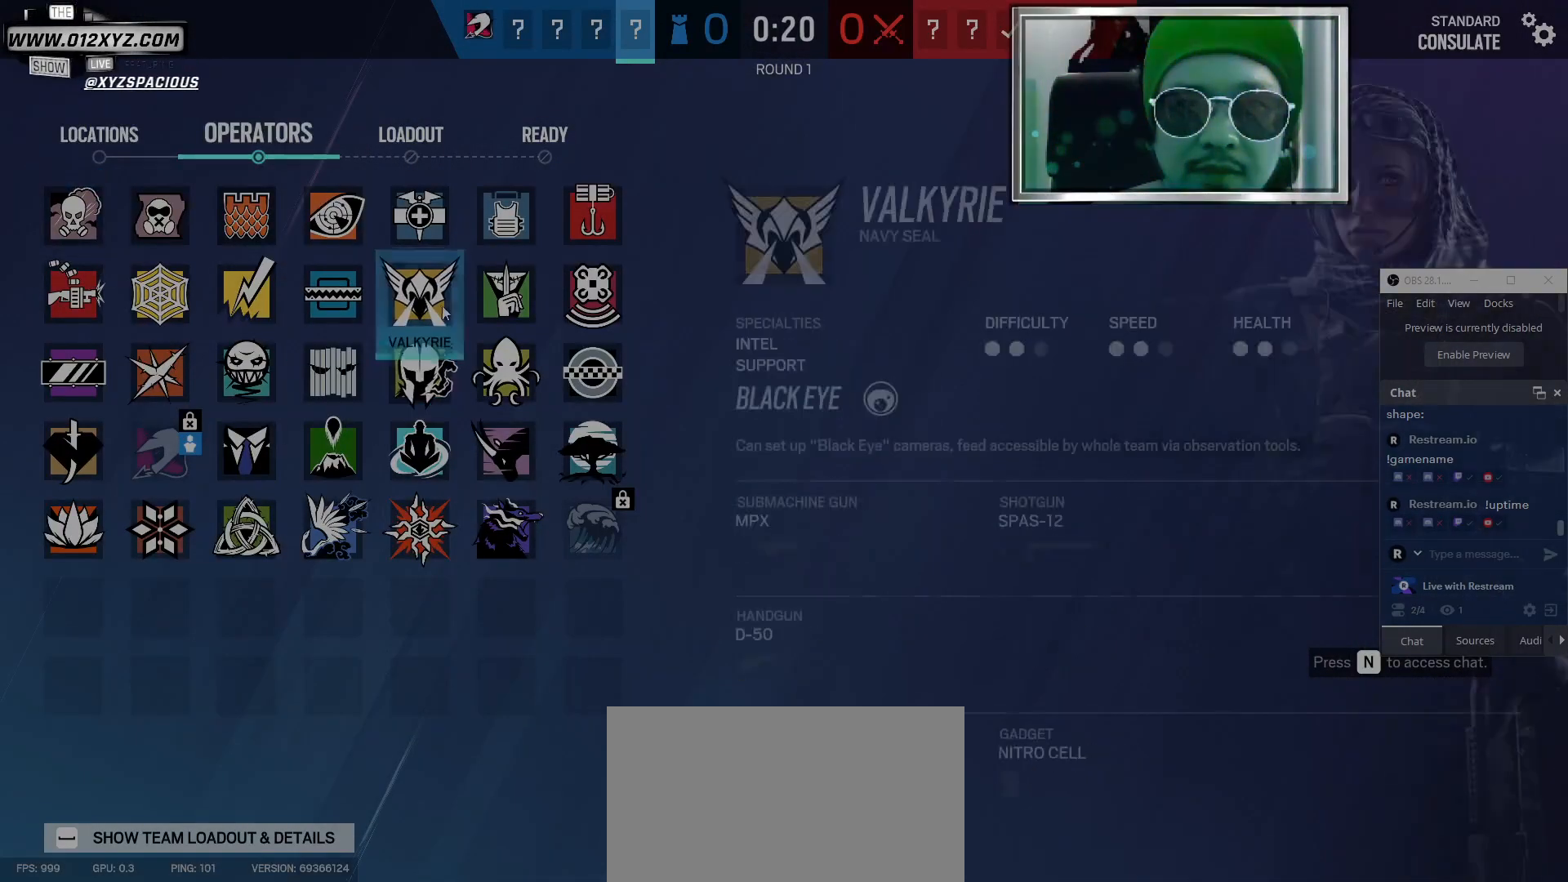
{"keys": [], "mouse": [], "events": []}
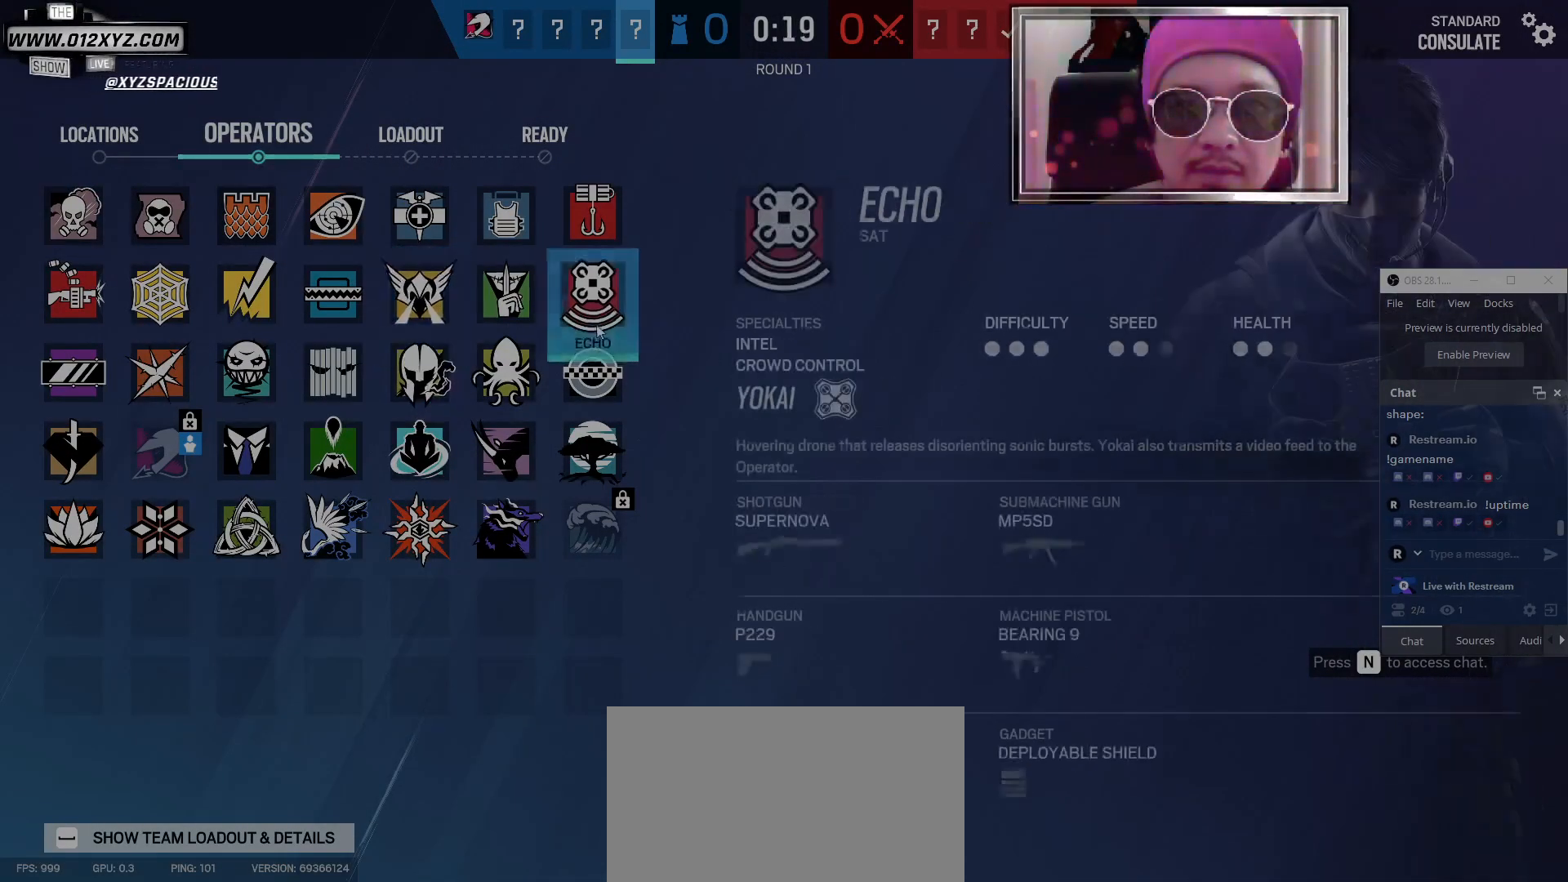
{"keys": [], "mouse": [], "events": []}
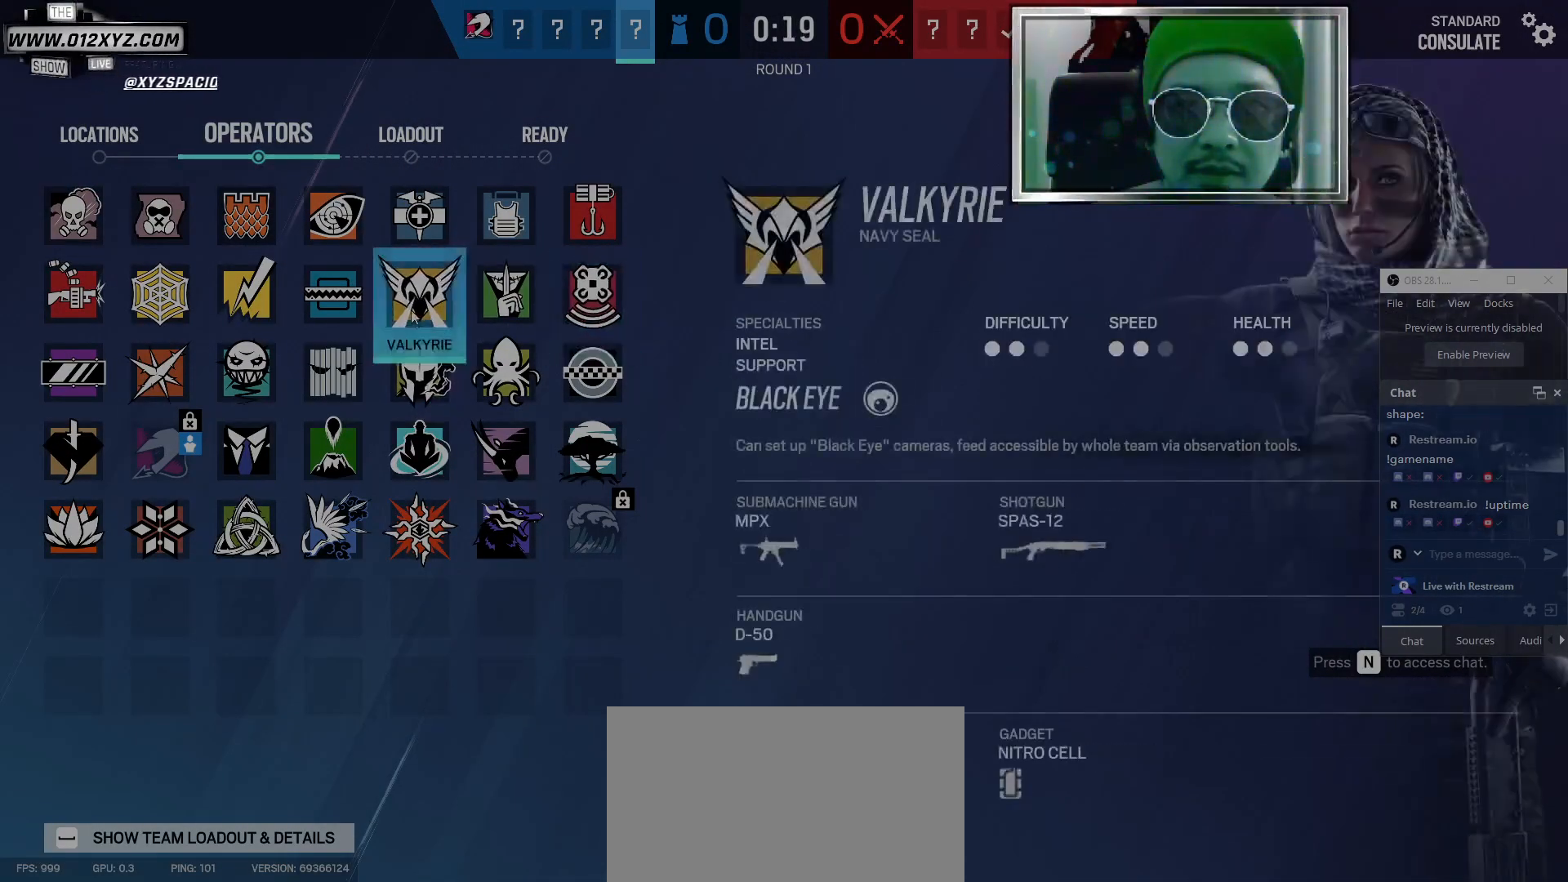
{"keys": [], "mouse": [], "events": []}
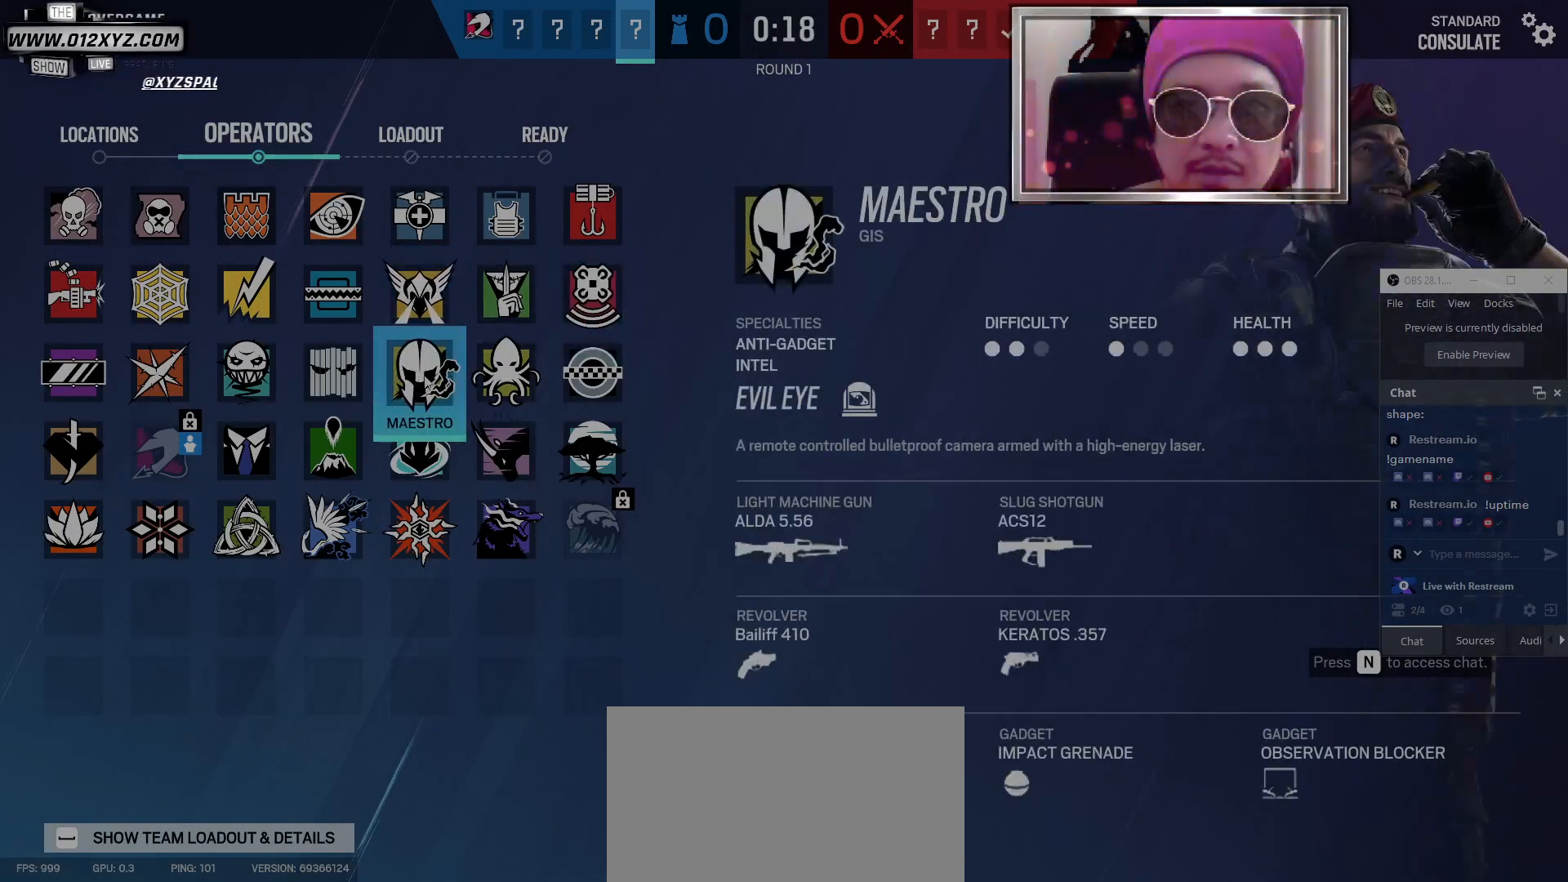
{"keys": [], "mouse": [], "events": []}
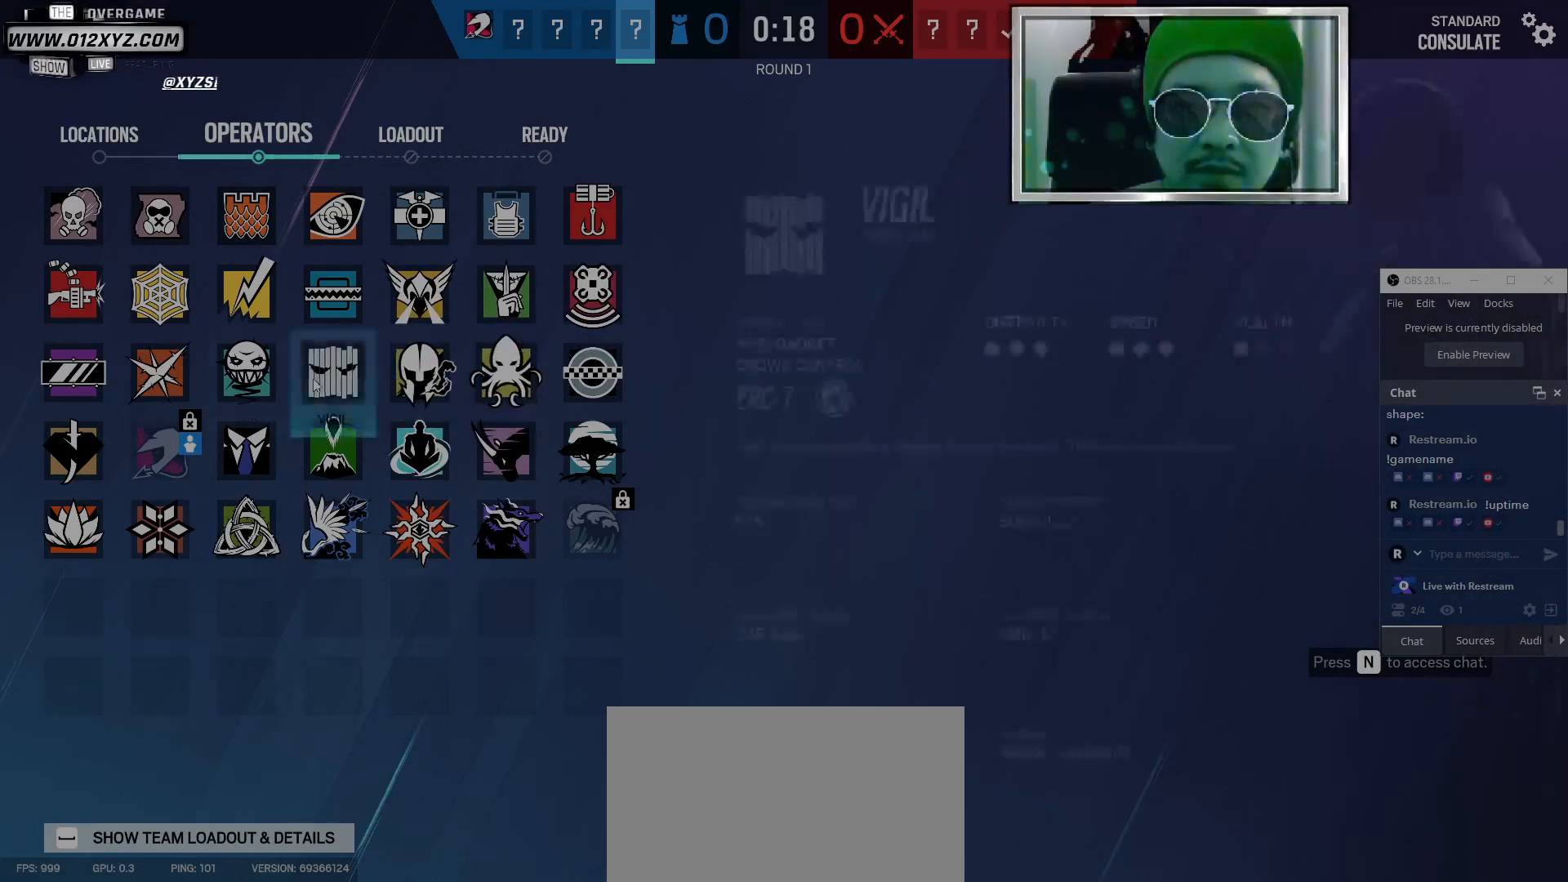
{"keys": [], "mouse": [], "events": []}
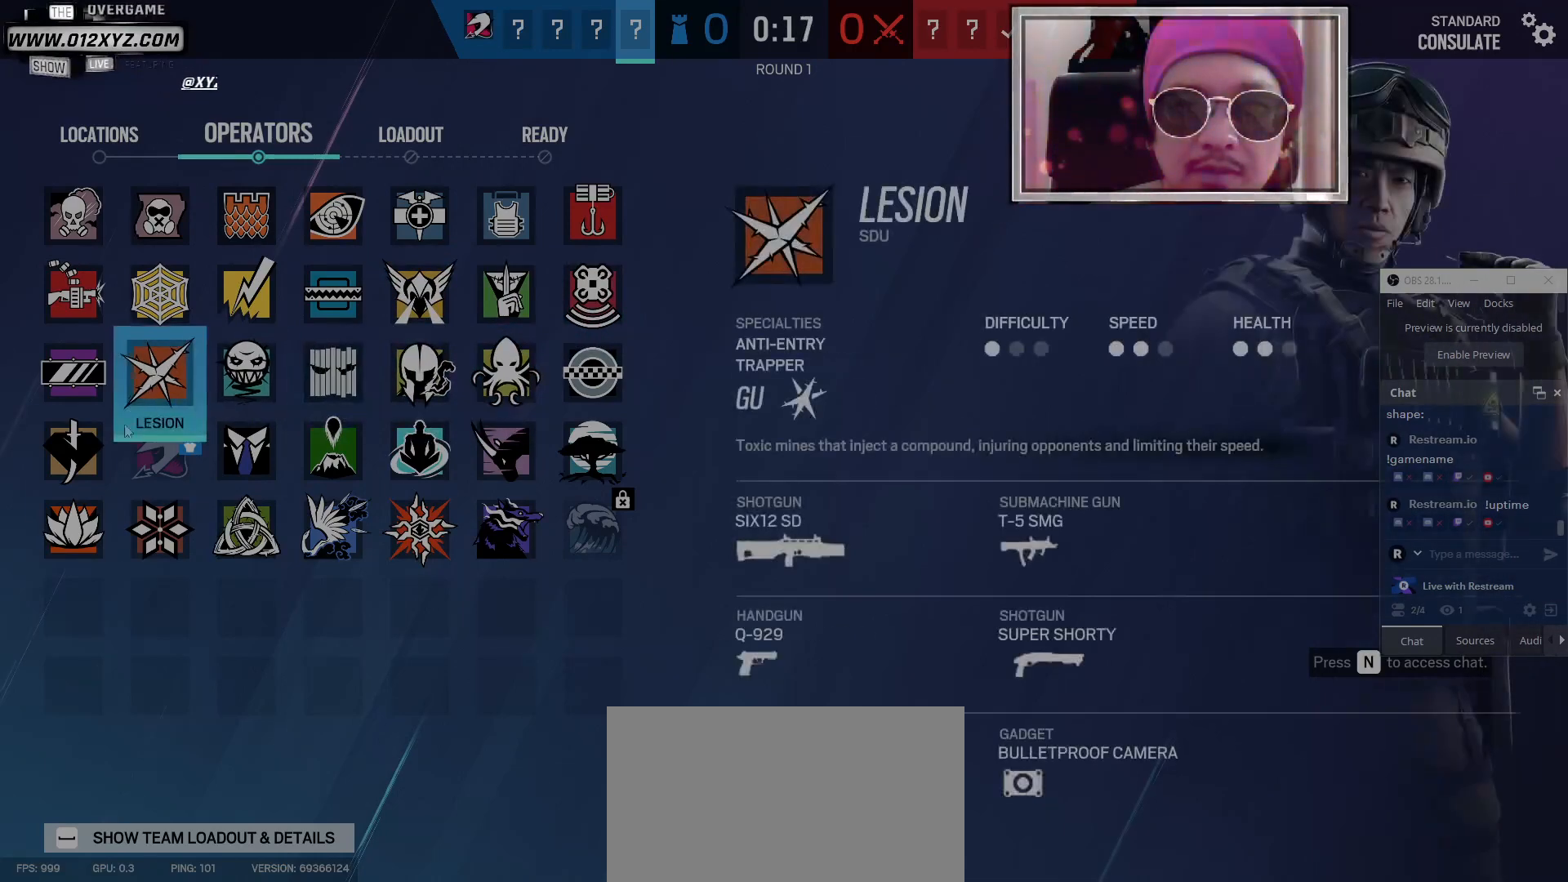
{"keys": [], "mouse": ["left"], "events": [[467, "mouse_left", "down"]]}
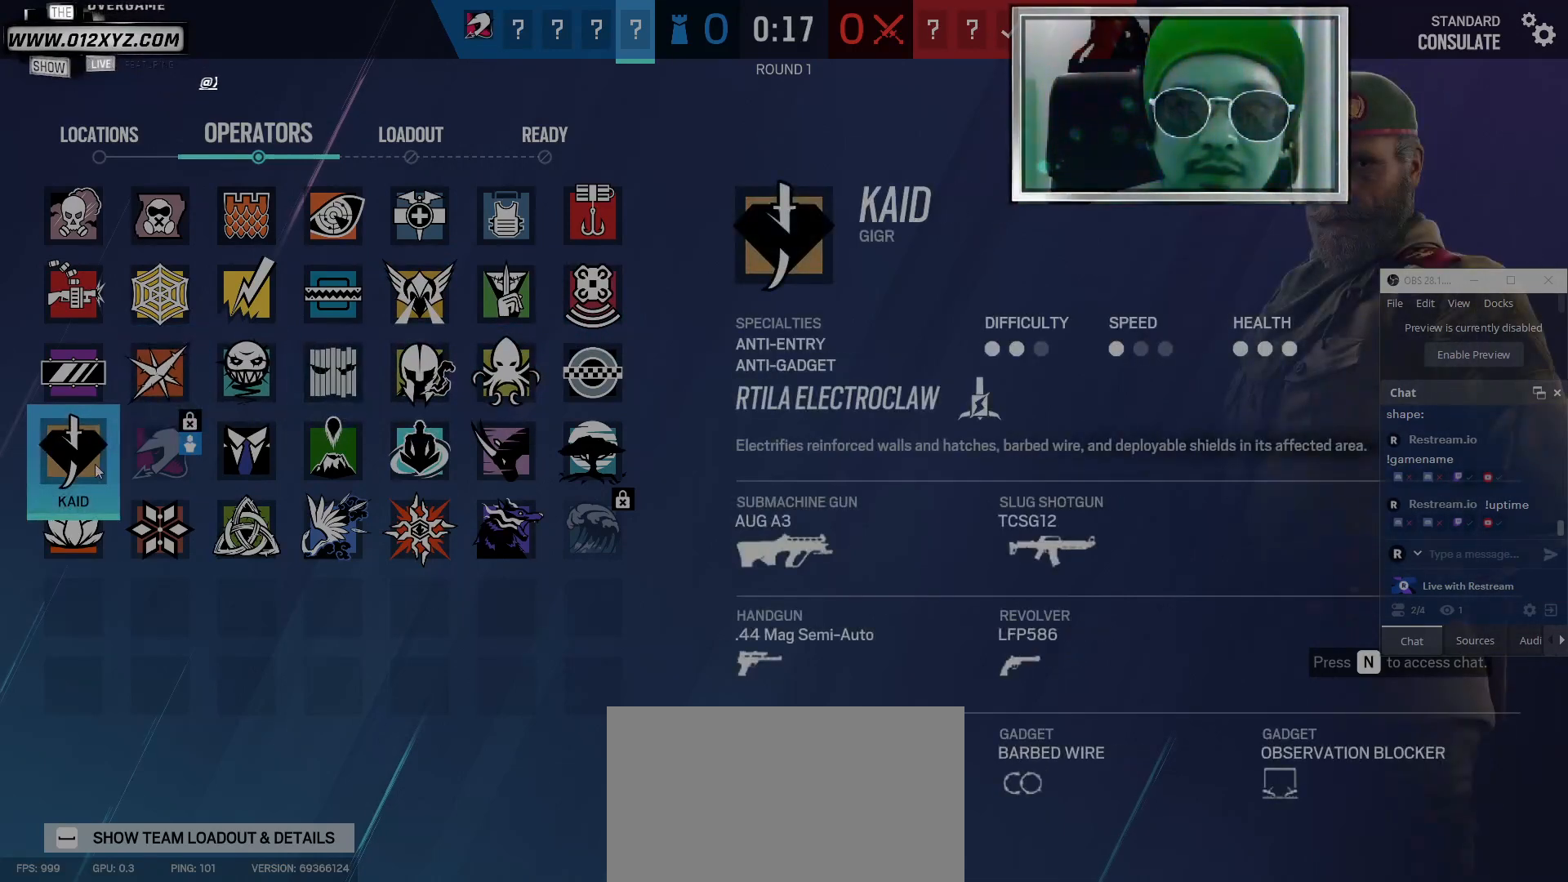
{"keys": [], "mouse": [], "events": [[67, "mouse_left", "up"]]}
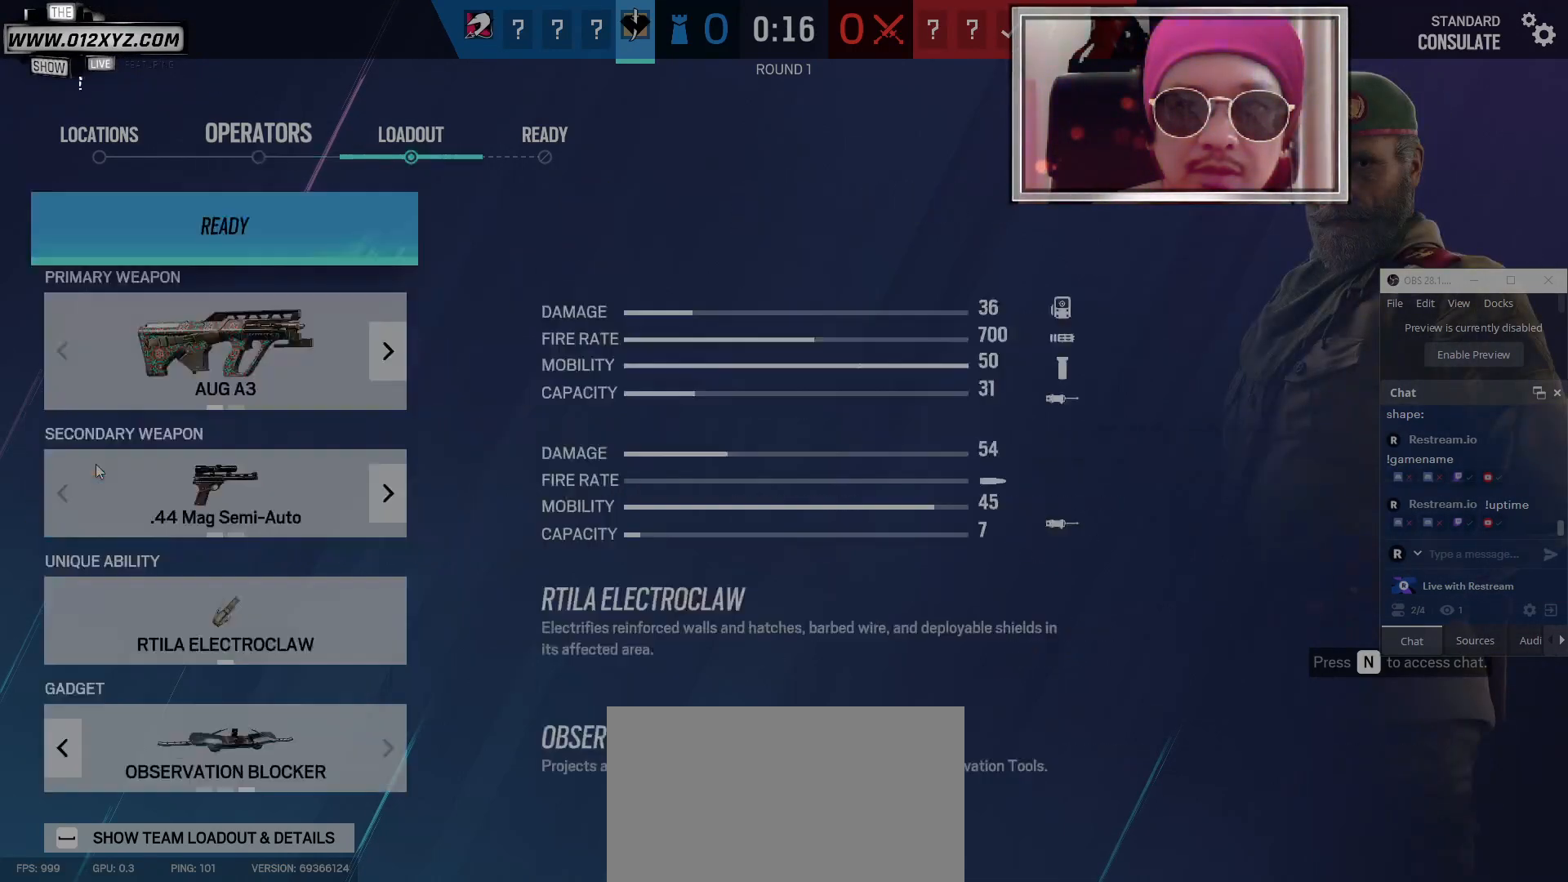
{"keys": [], "mouse": [], "events": []}
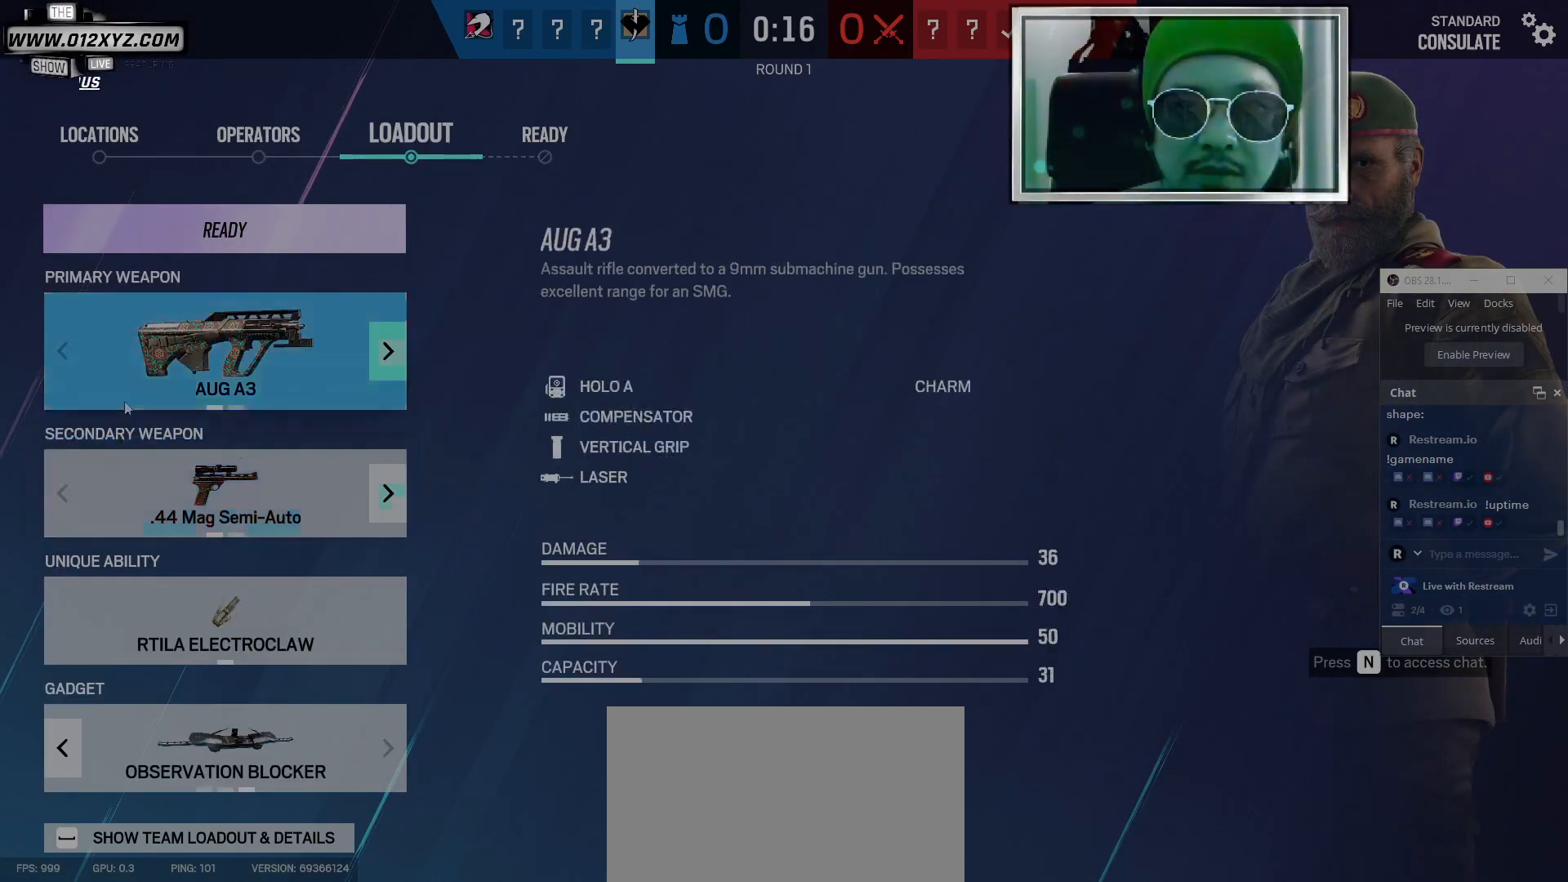
{"keys": [], "mouse": [], "events": []}
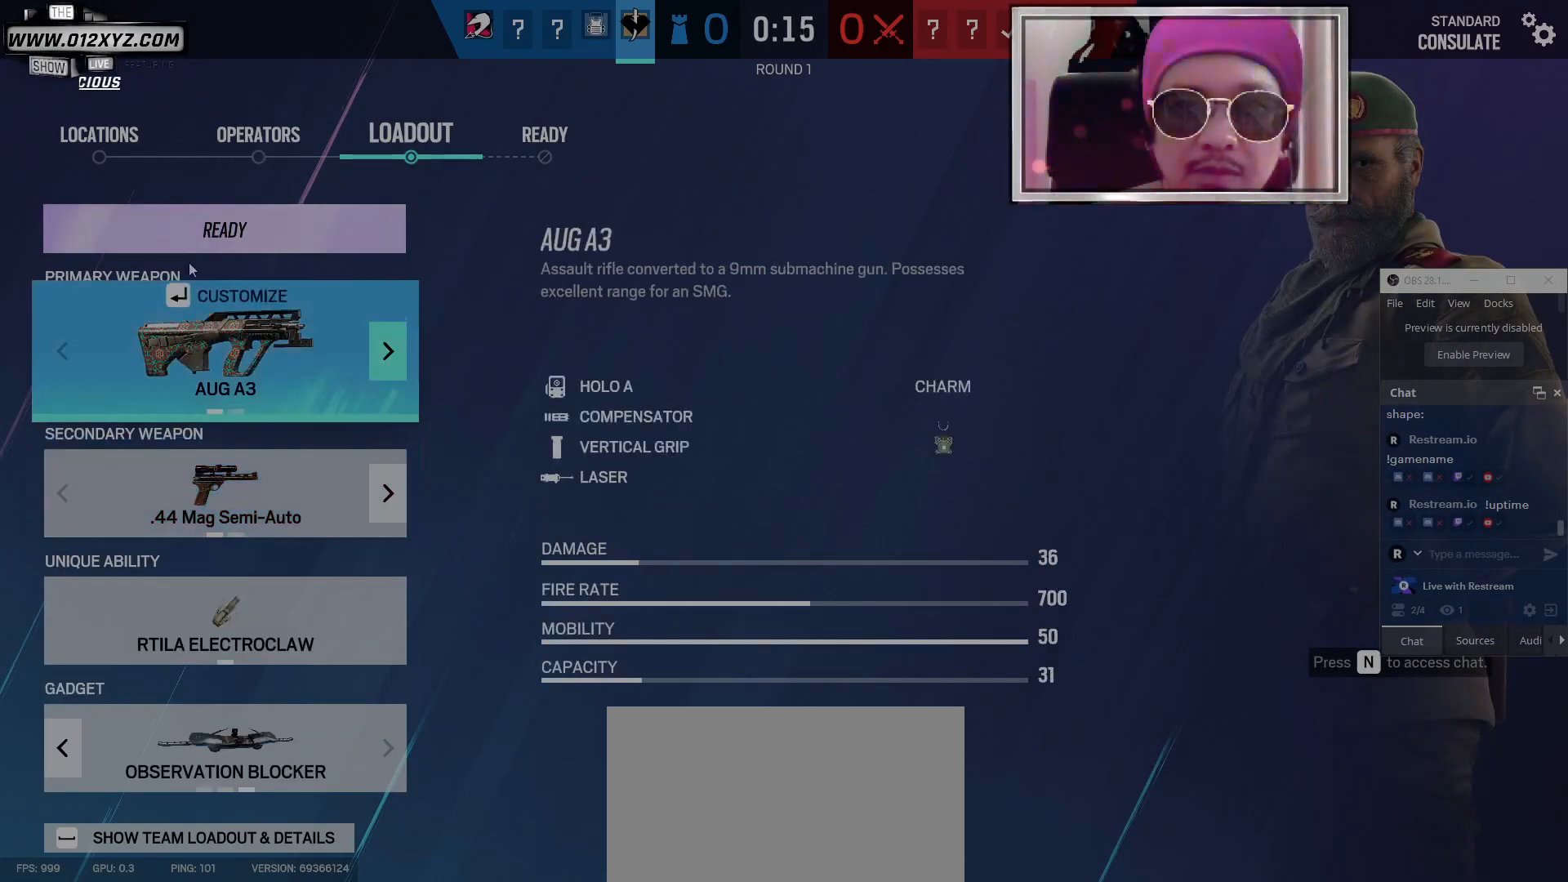
{"keys": [], "mouse": [], "events": []}